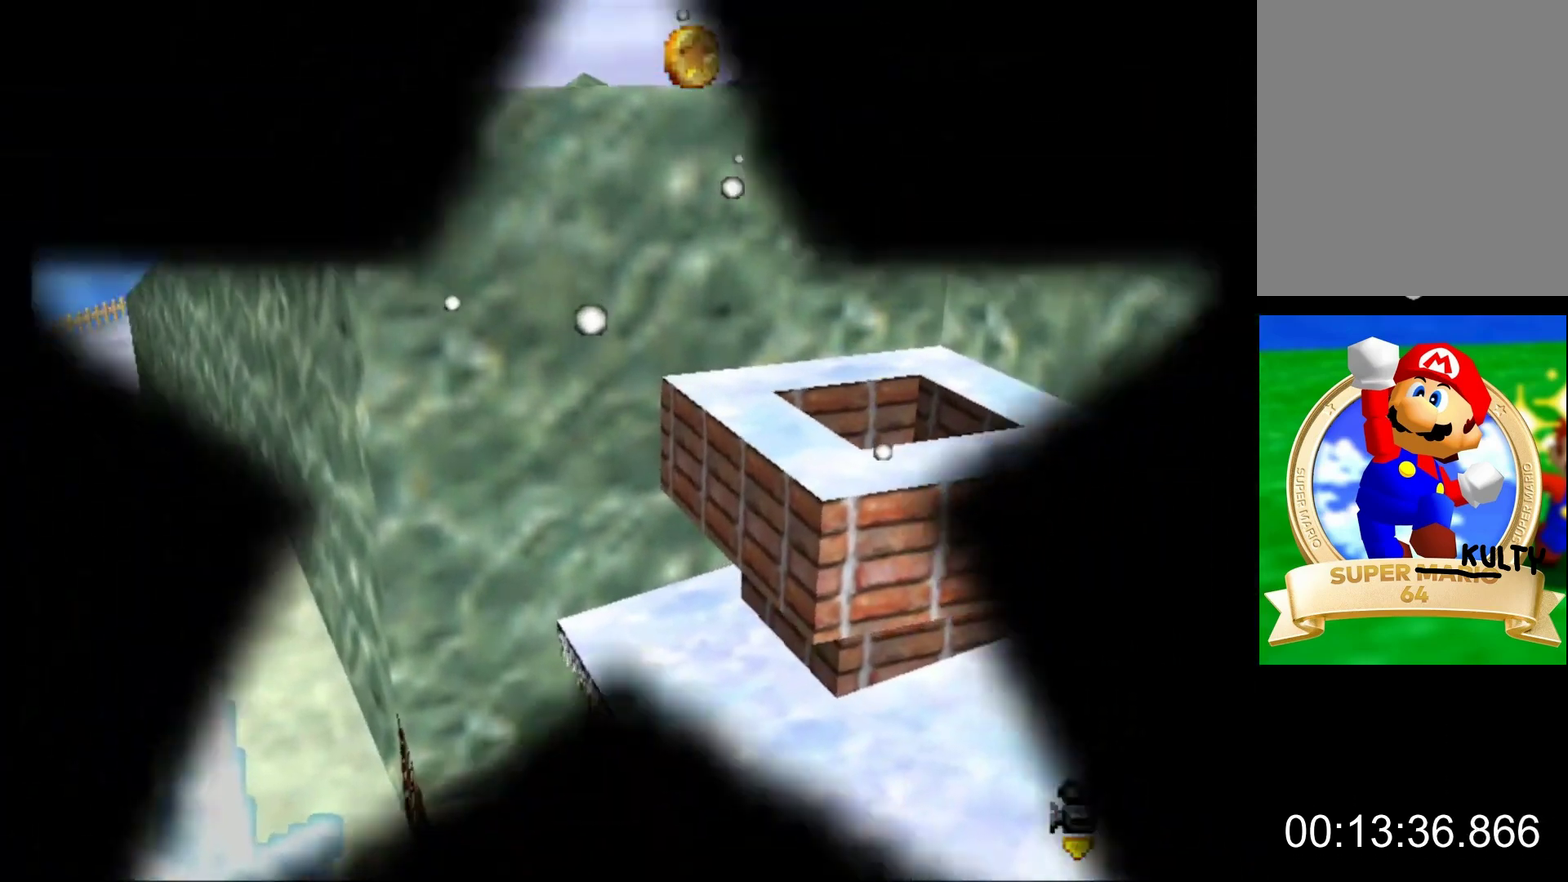
Gameplay with a controller (Nintendo layout); each line is a JSON object with the inputs held at the frame after it. "events" lists button and stick changes between this image and that frame as [ms after this image, input, new state], when the widget could be followed in between. This overlay highlights the sticks when they move; stick clicks (L3) are not distinguishable. Not read: L3 R3.
{"buttons": [], "left_stick": "center", "events": []}
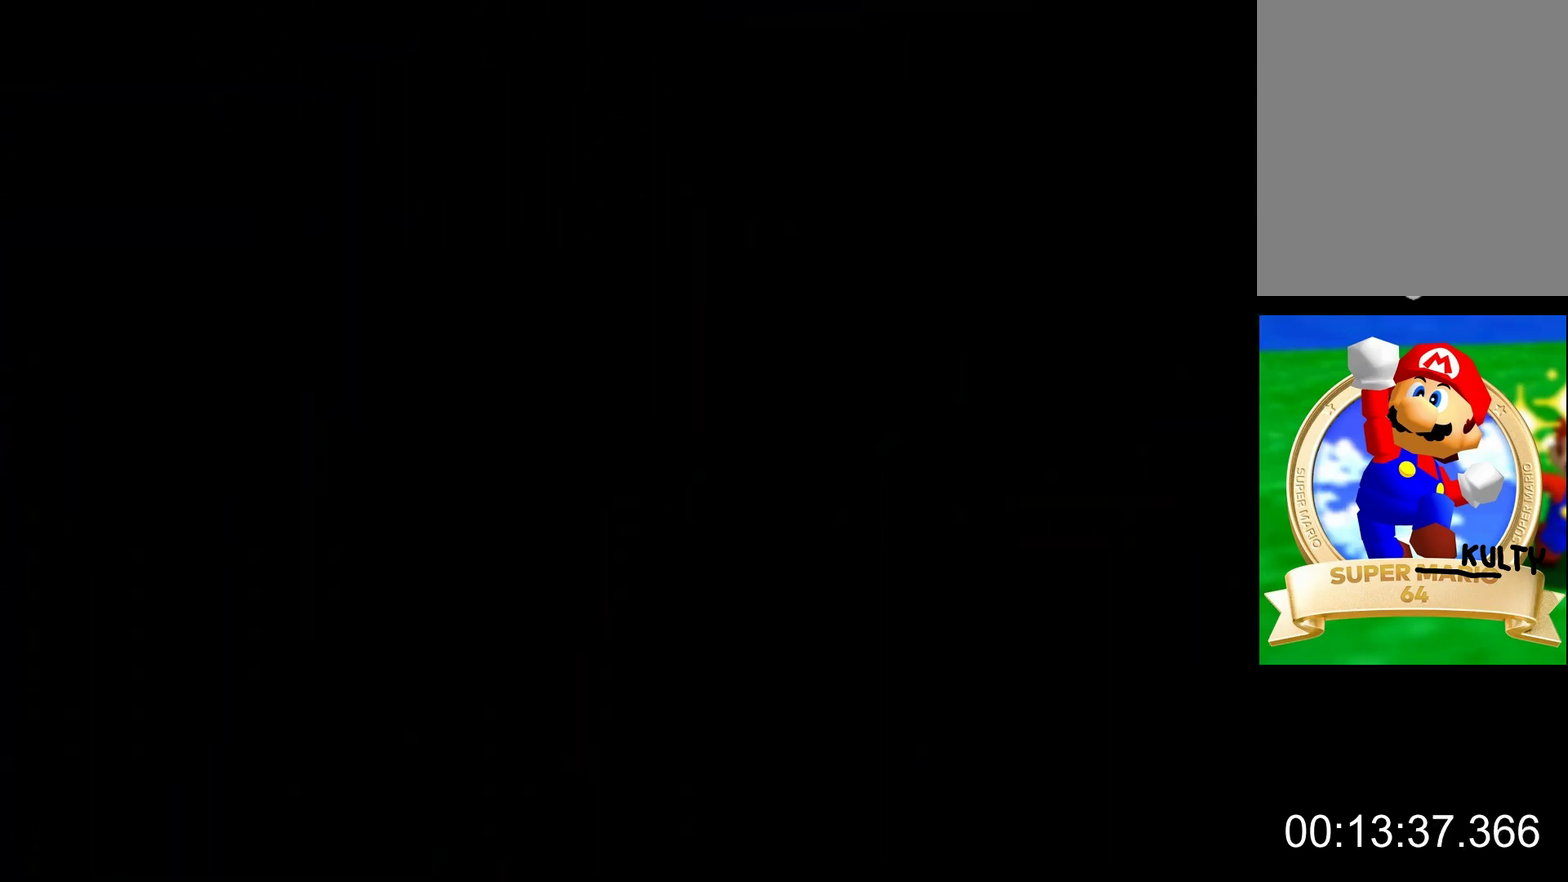
{"buttons": [], "left_stick": "center", "events": []}
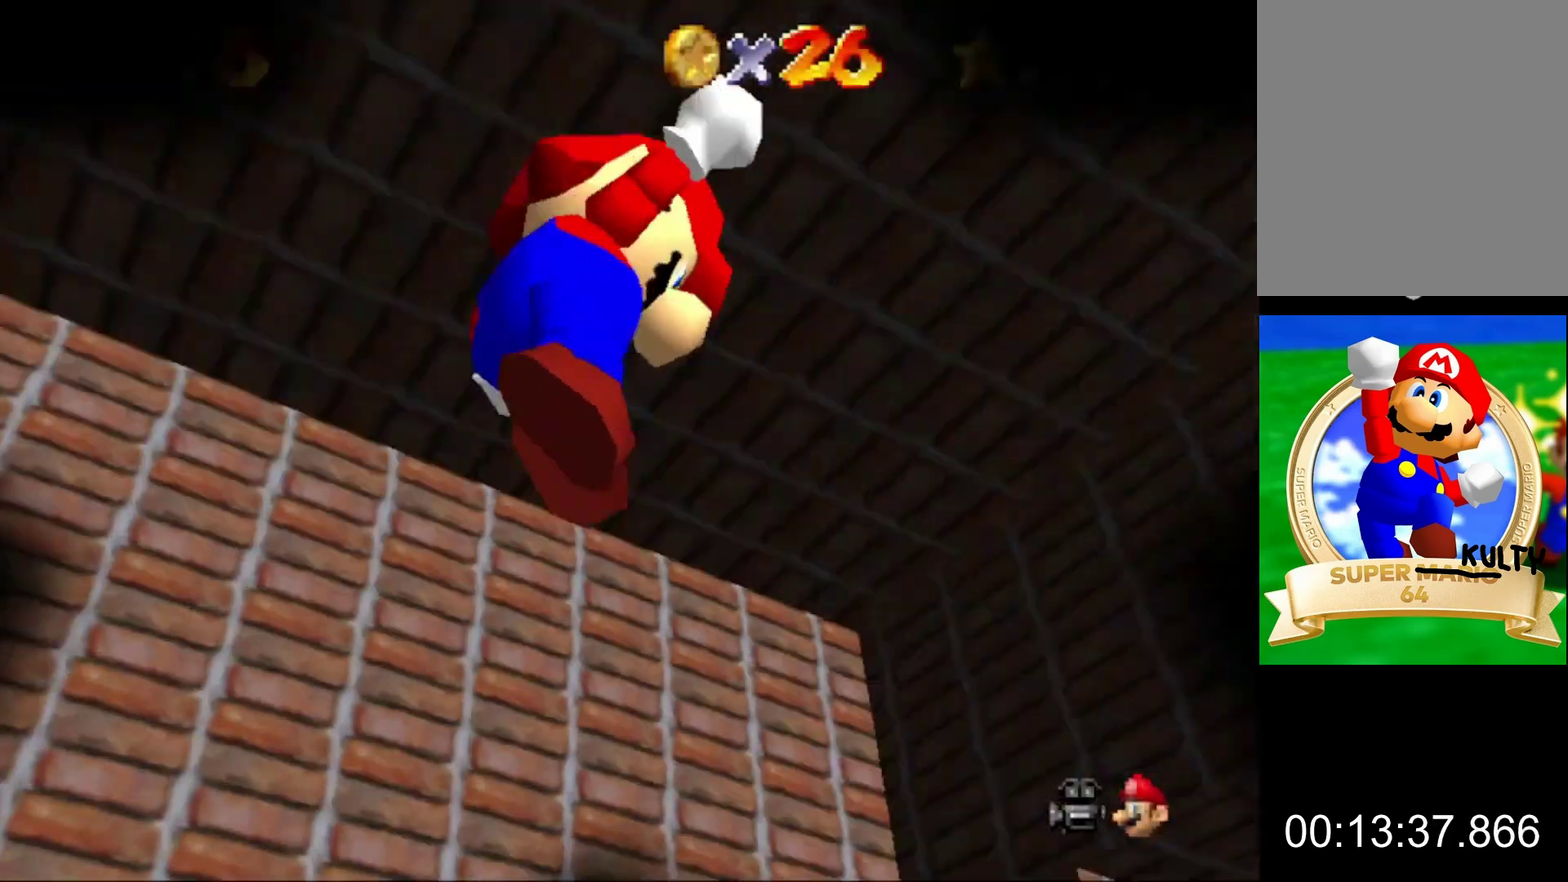
{"buttons": [], "left_stick": "up", "events": [[433, "left_stick", "up"]]}
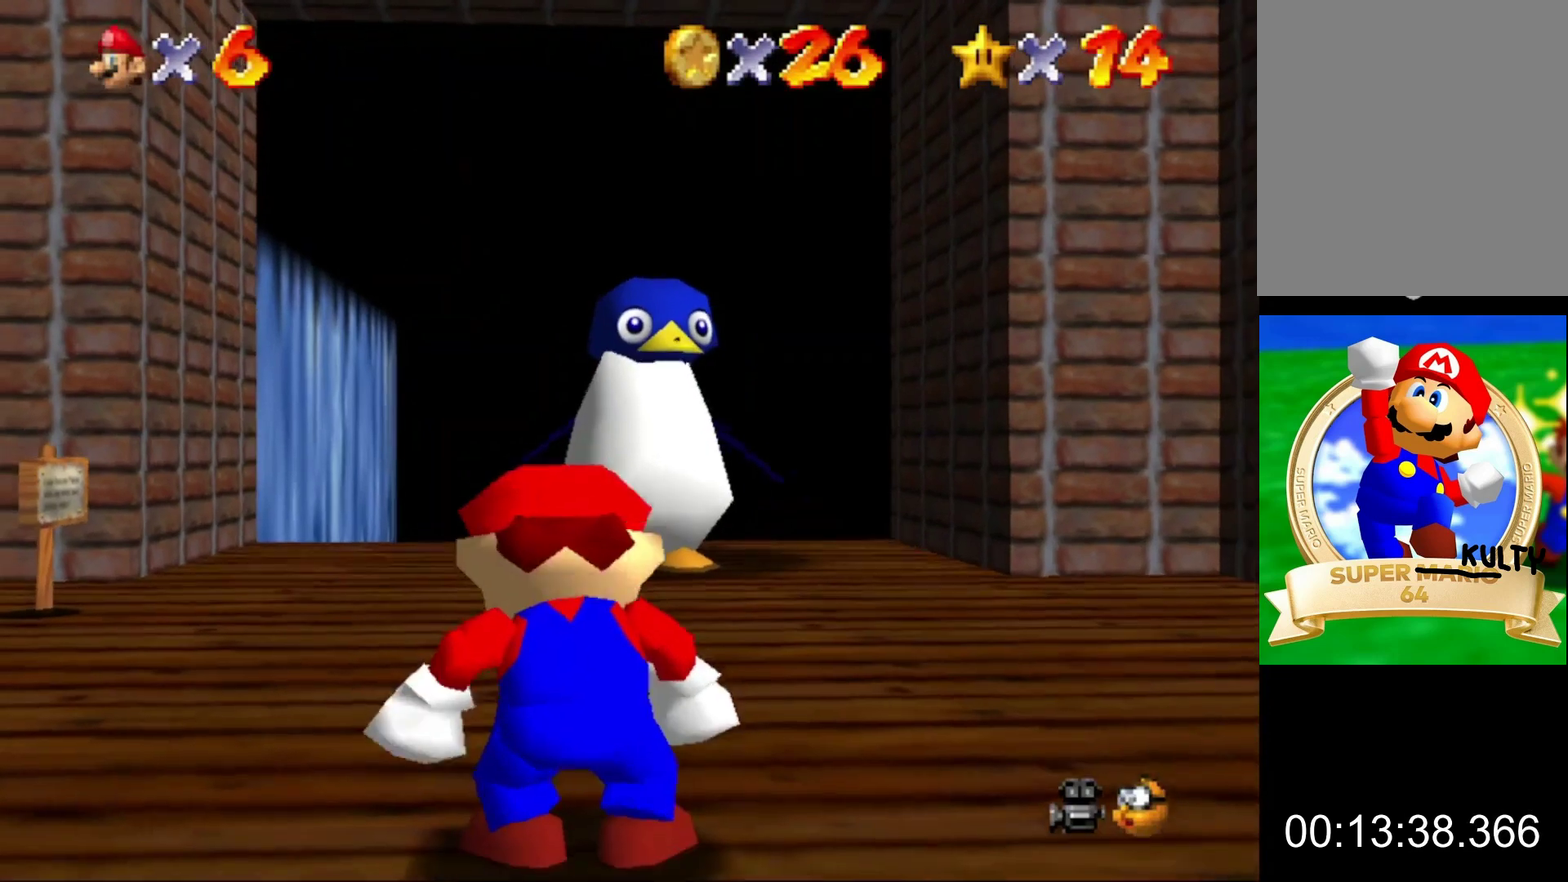
{"buttons": ["B", "Z"], "left_stick": "up", "events": [[467, "Z", "down"], [500, "B", "down"]]}
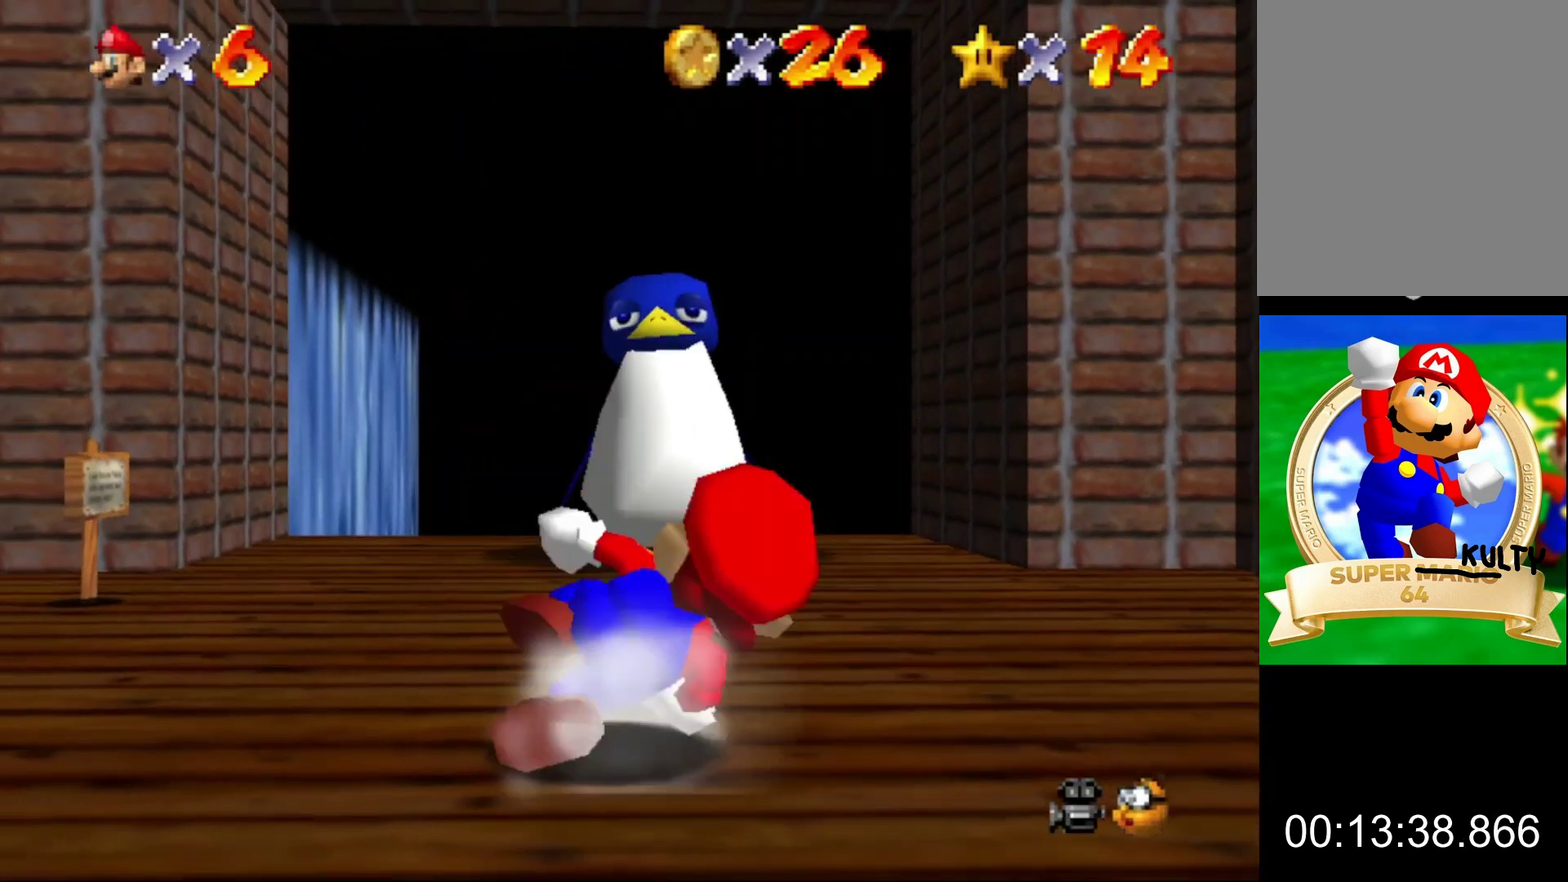
{"buttons": [], "left_stick": "up-left", "events": [[100, "B", "up"], [100, "Z", "up"], [167, "left_stick", "up-left"]]}
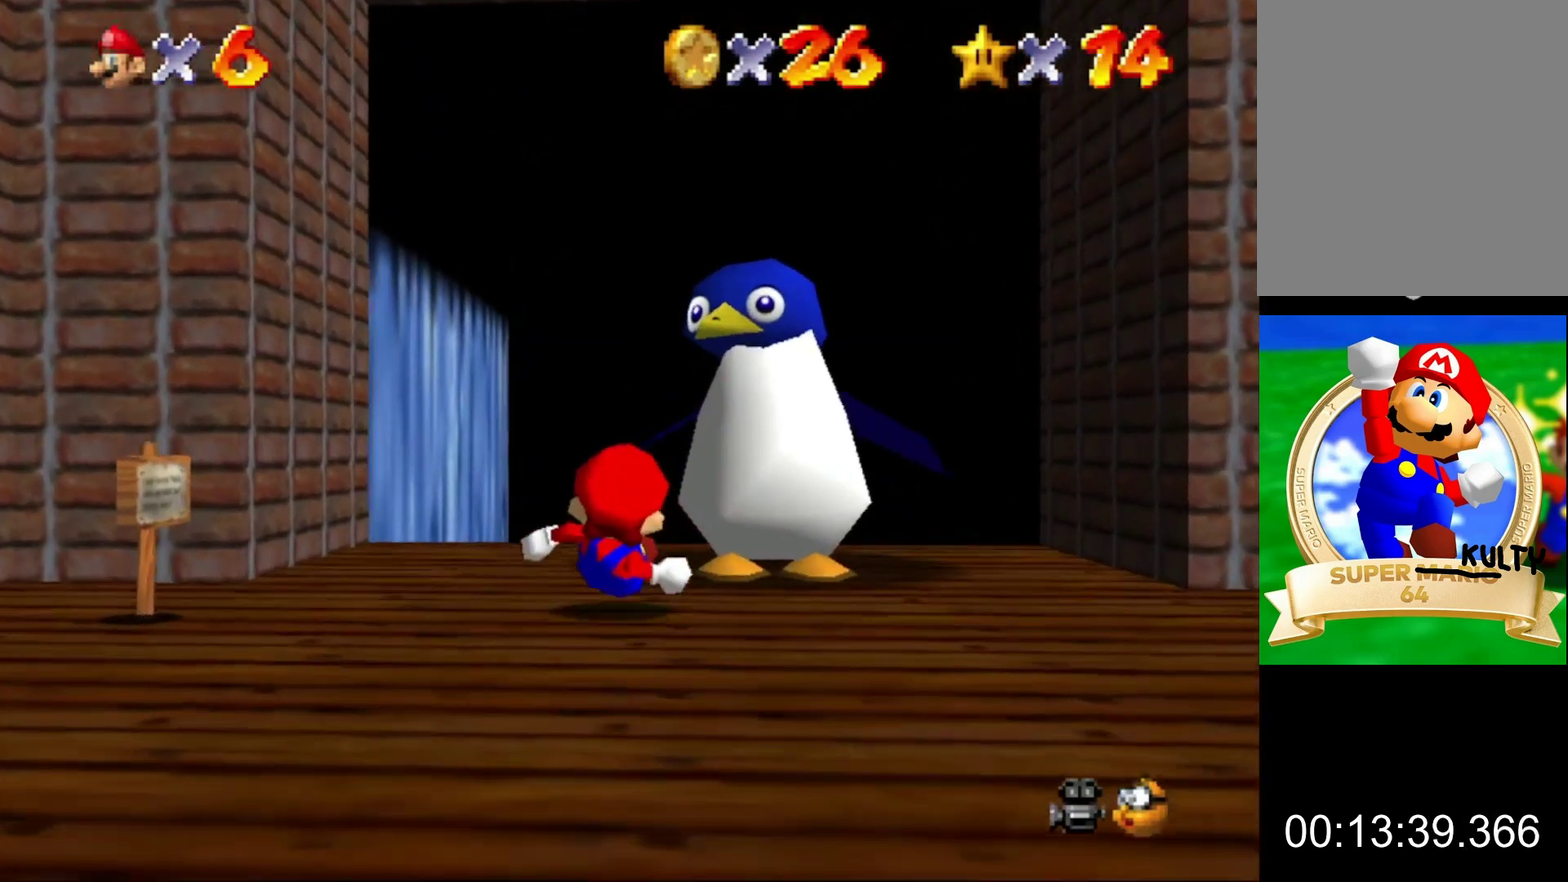
{"buttons": [], "left_stick": "center", "events": [[67, "left_stick", "up"], [467, "left_stick", "center"]]}
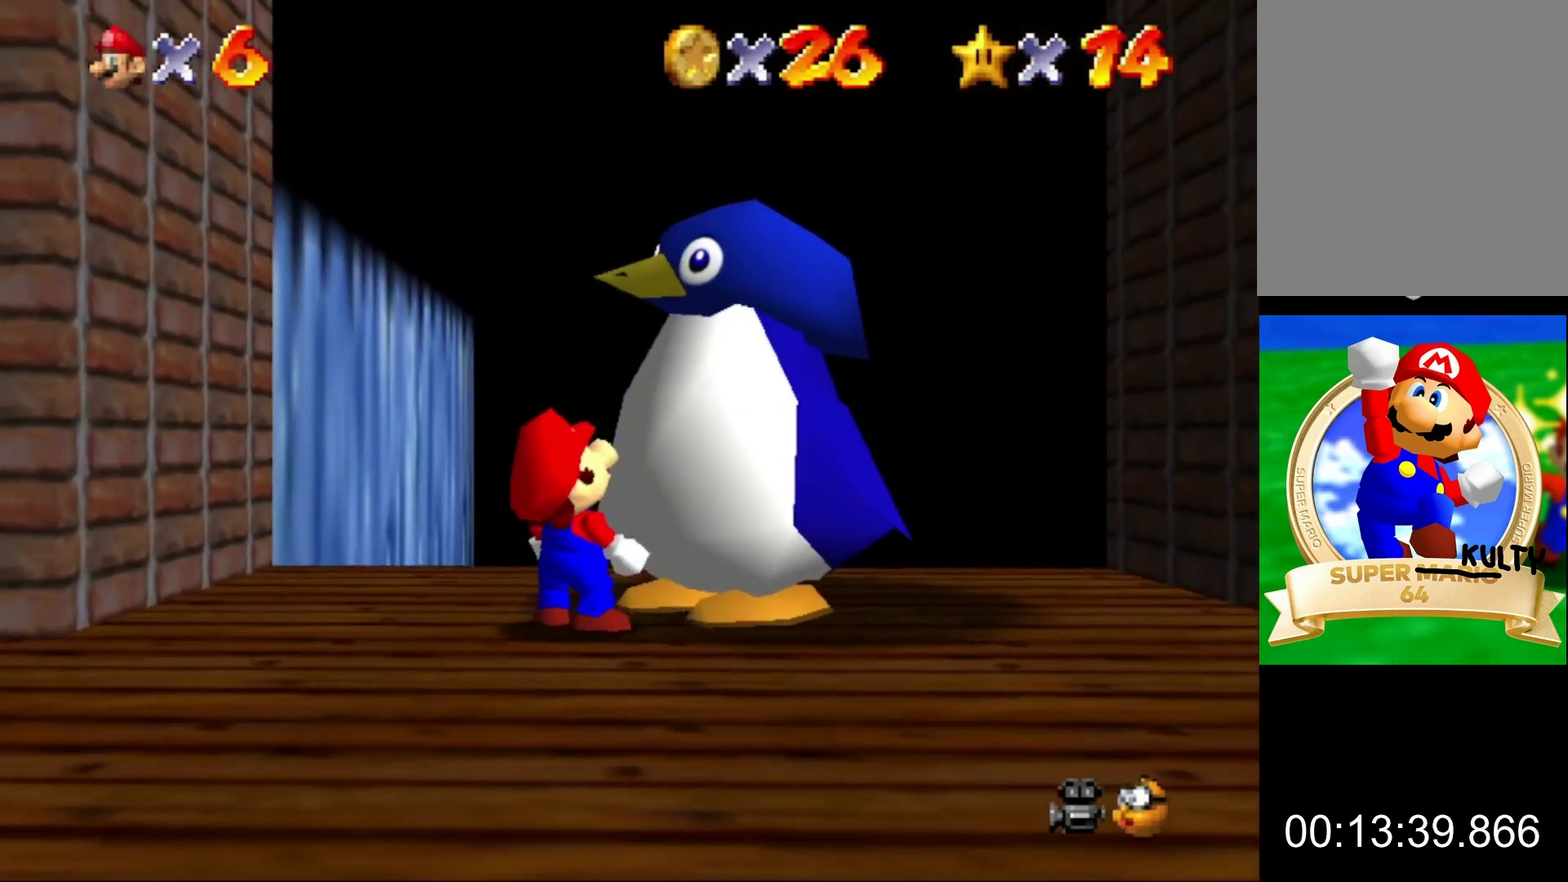
{"buttons": [], "left_stick": "center", "events": []}
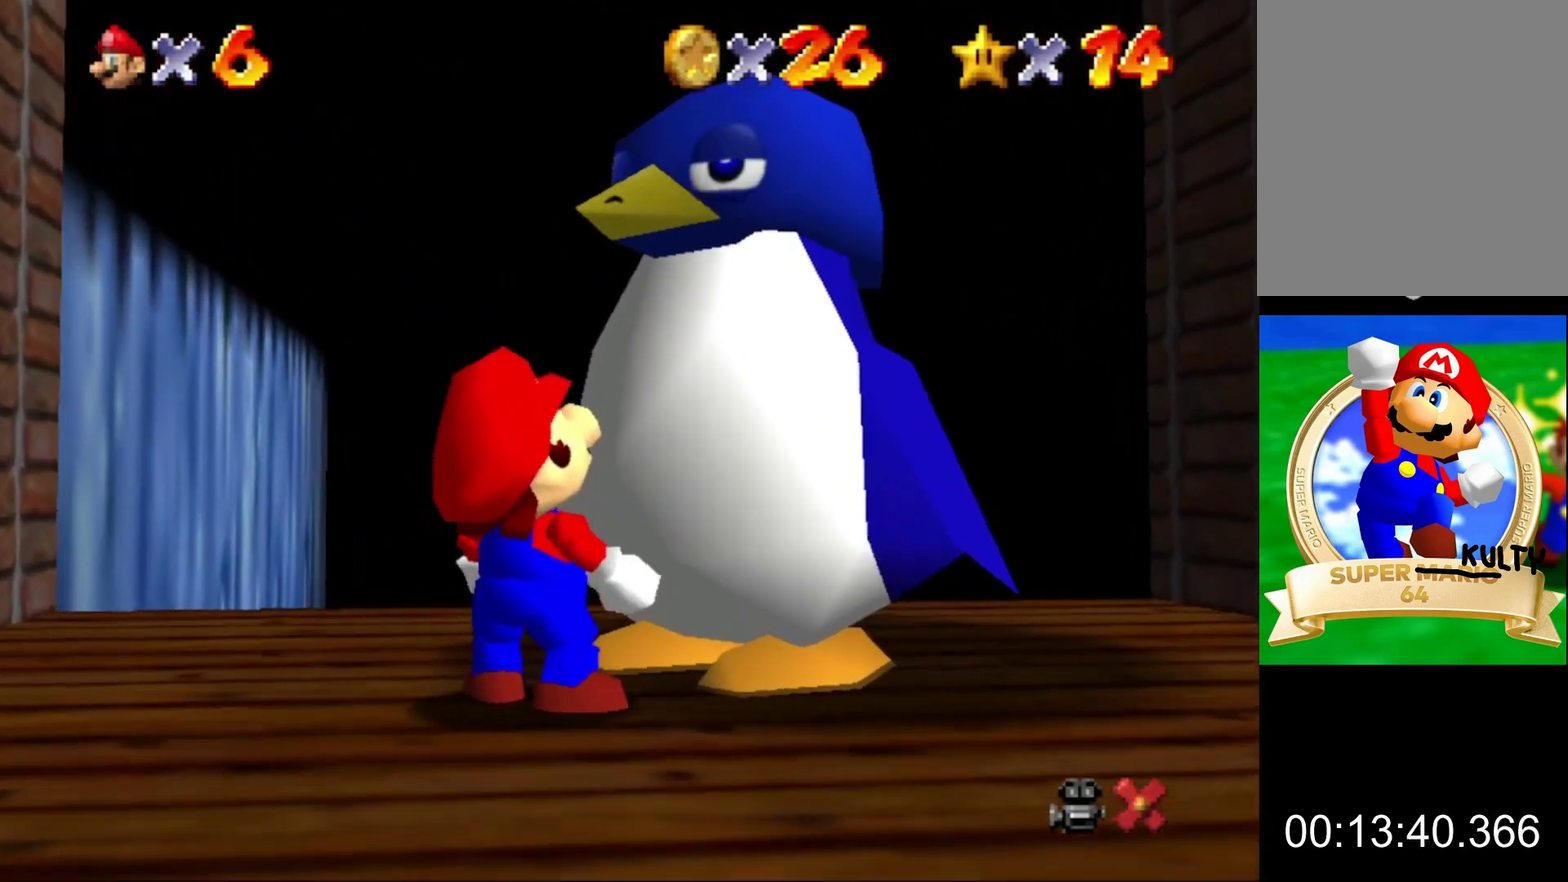
{"buttons": [], "left_stick": "center", "events": [[267, "A", "down"], [300, "B", "down"], [367, "B", "up"], [400, "A", "up"]]}
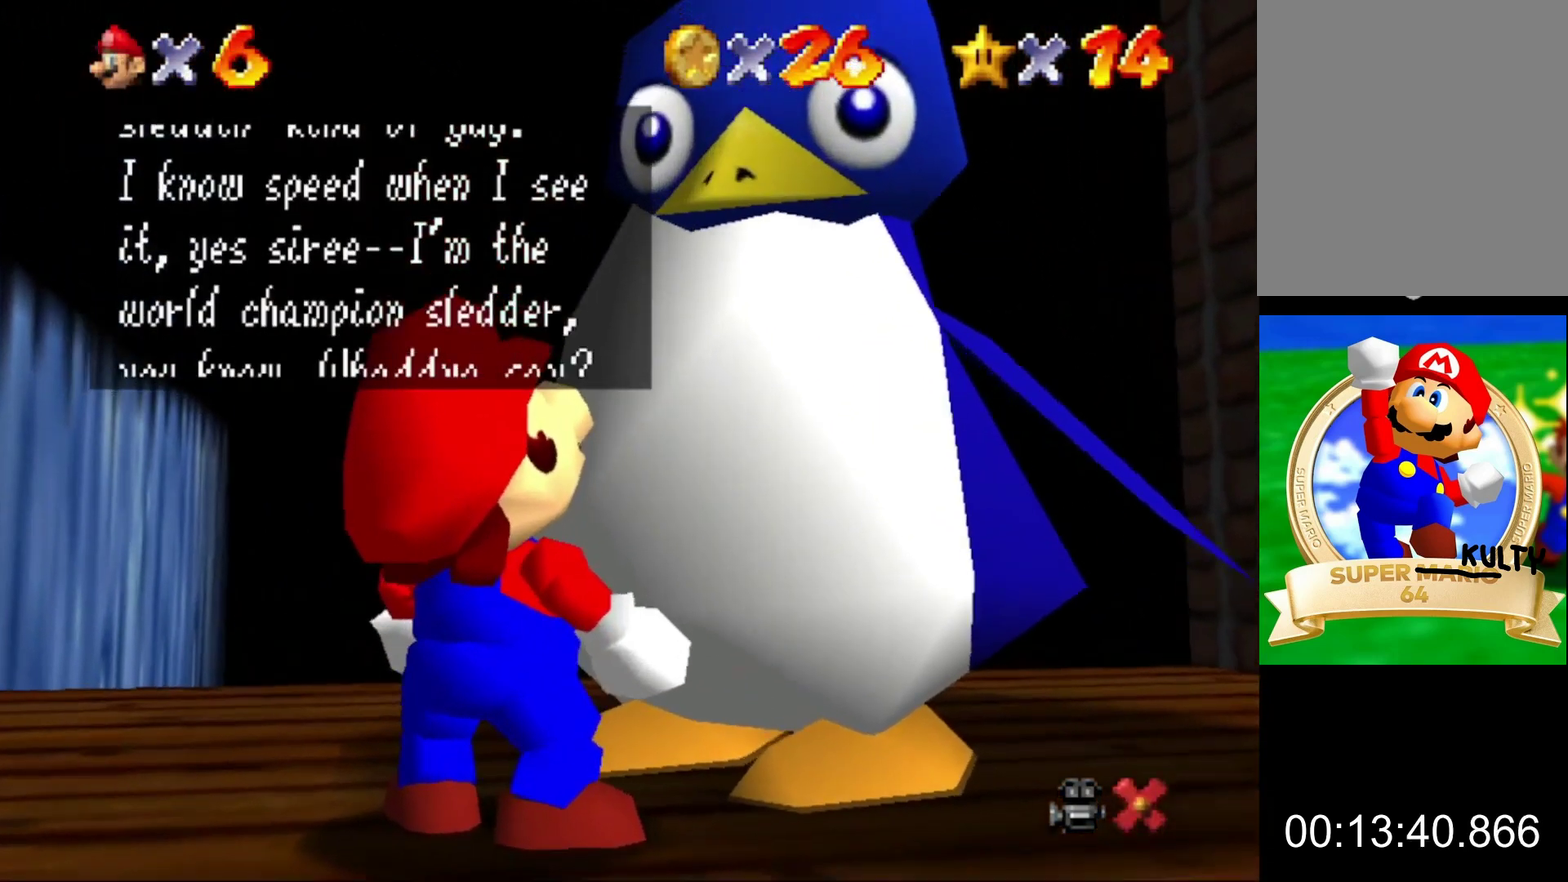
{"buttons": ["A"], "left_stick": "center", "events": [[67, "A", "down"], [133, "B", "down"], [200, "B", "up"], [233, "A", "up"], [433, "A", "down"]]}
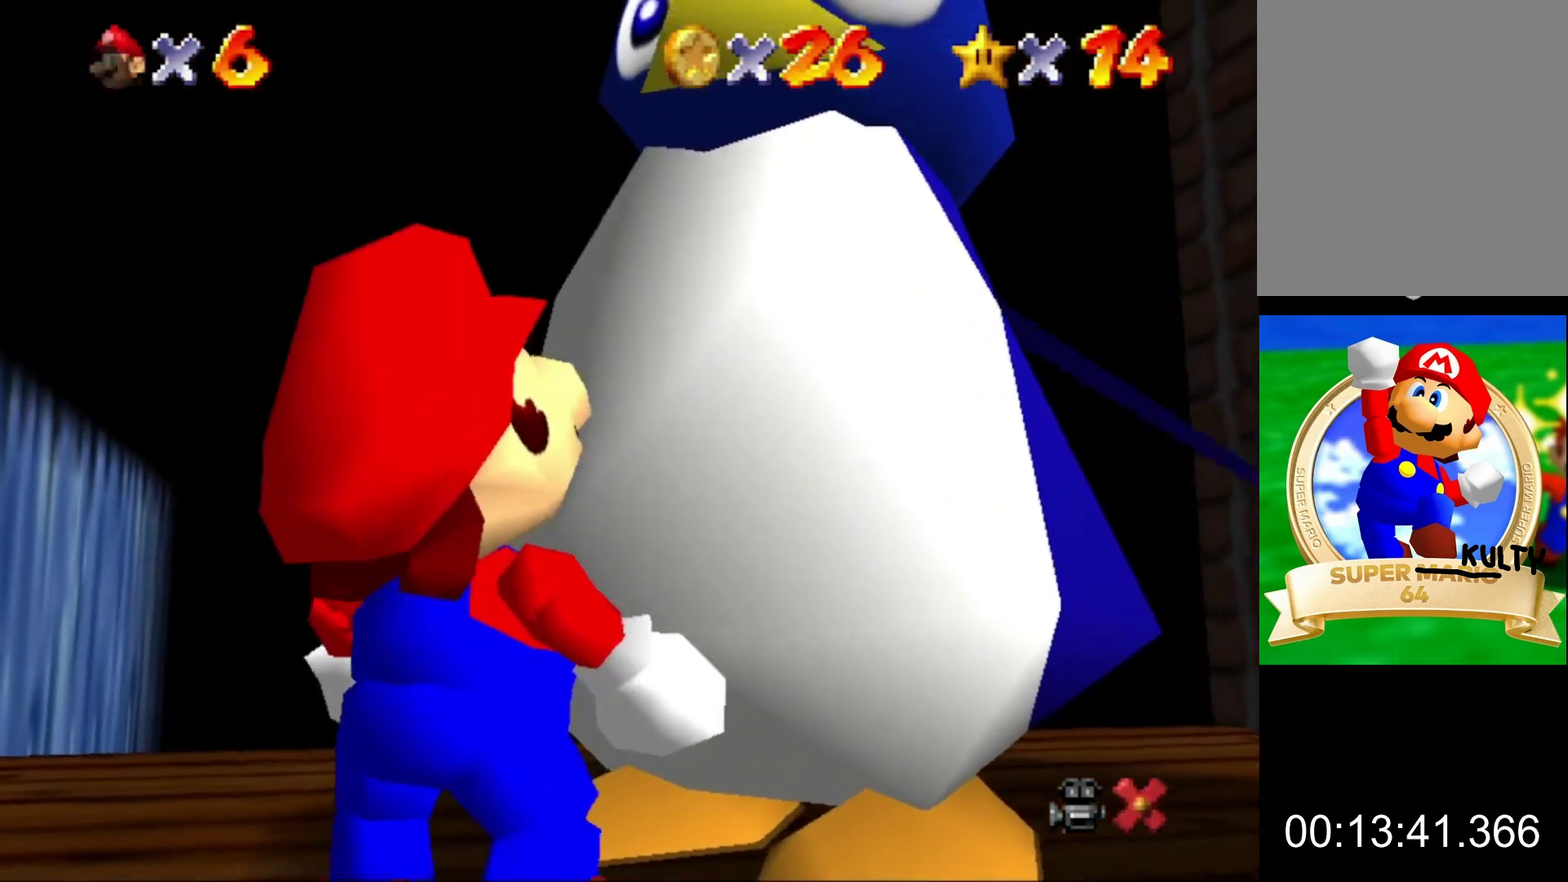
{"buttons": [], "left_stick": "center", "events": [[67, "A", "up"]]}
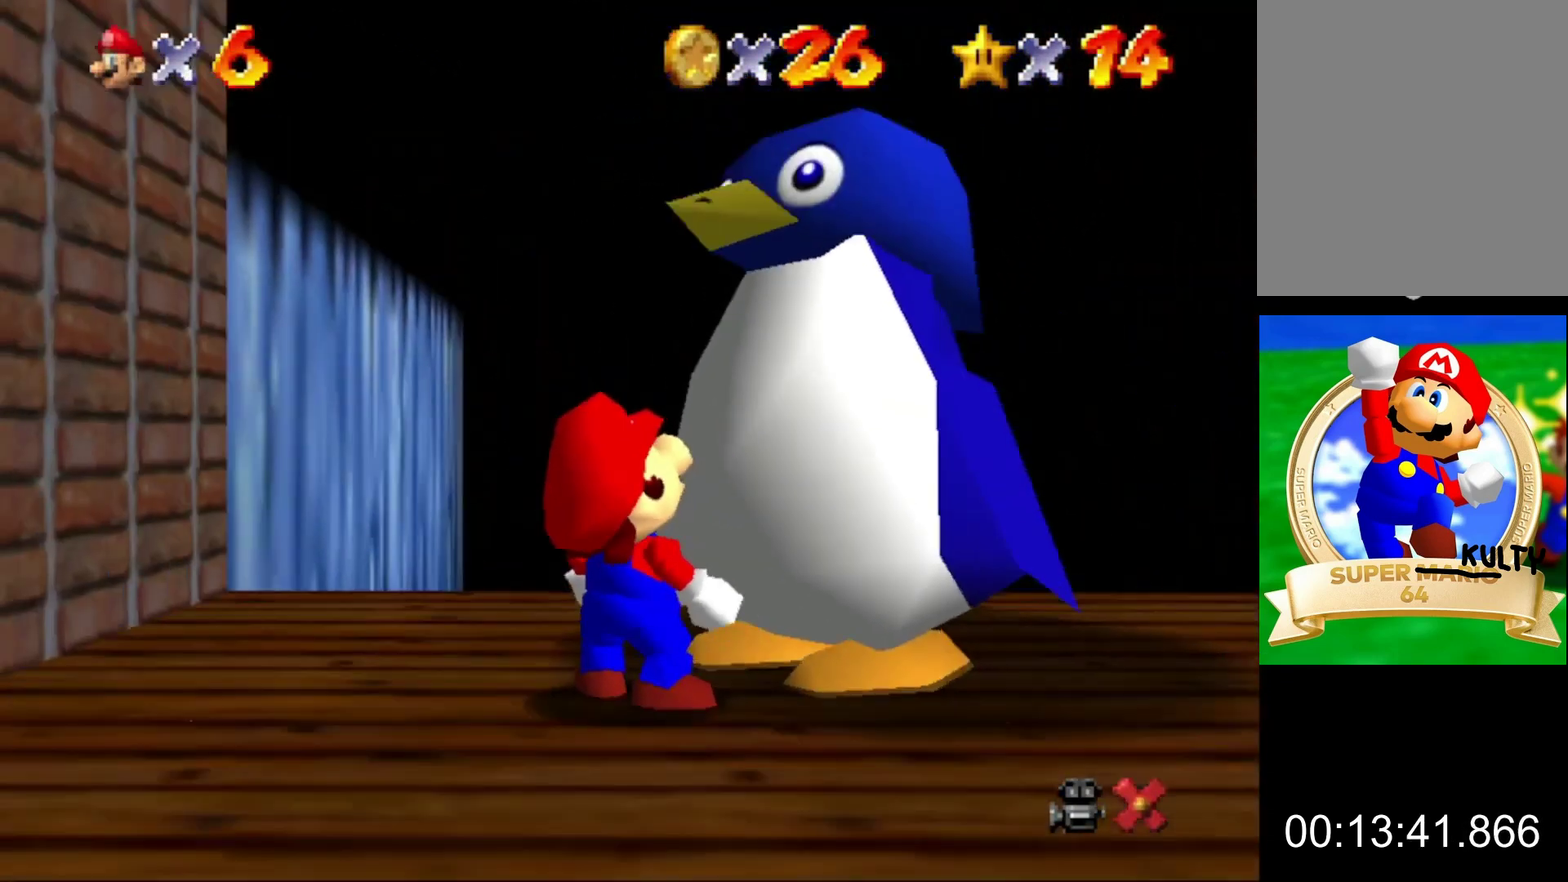
{"buttons": [], "left_stick": "center", "events": []}
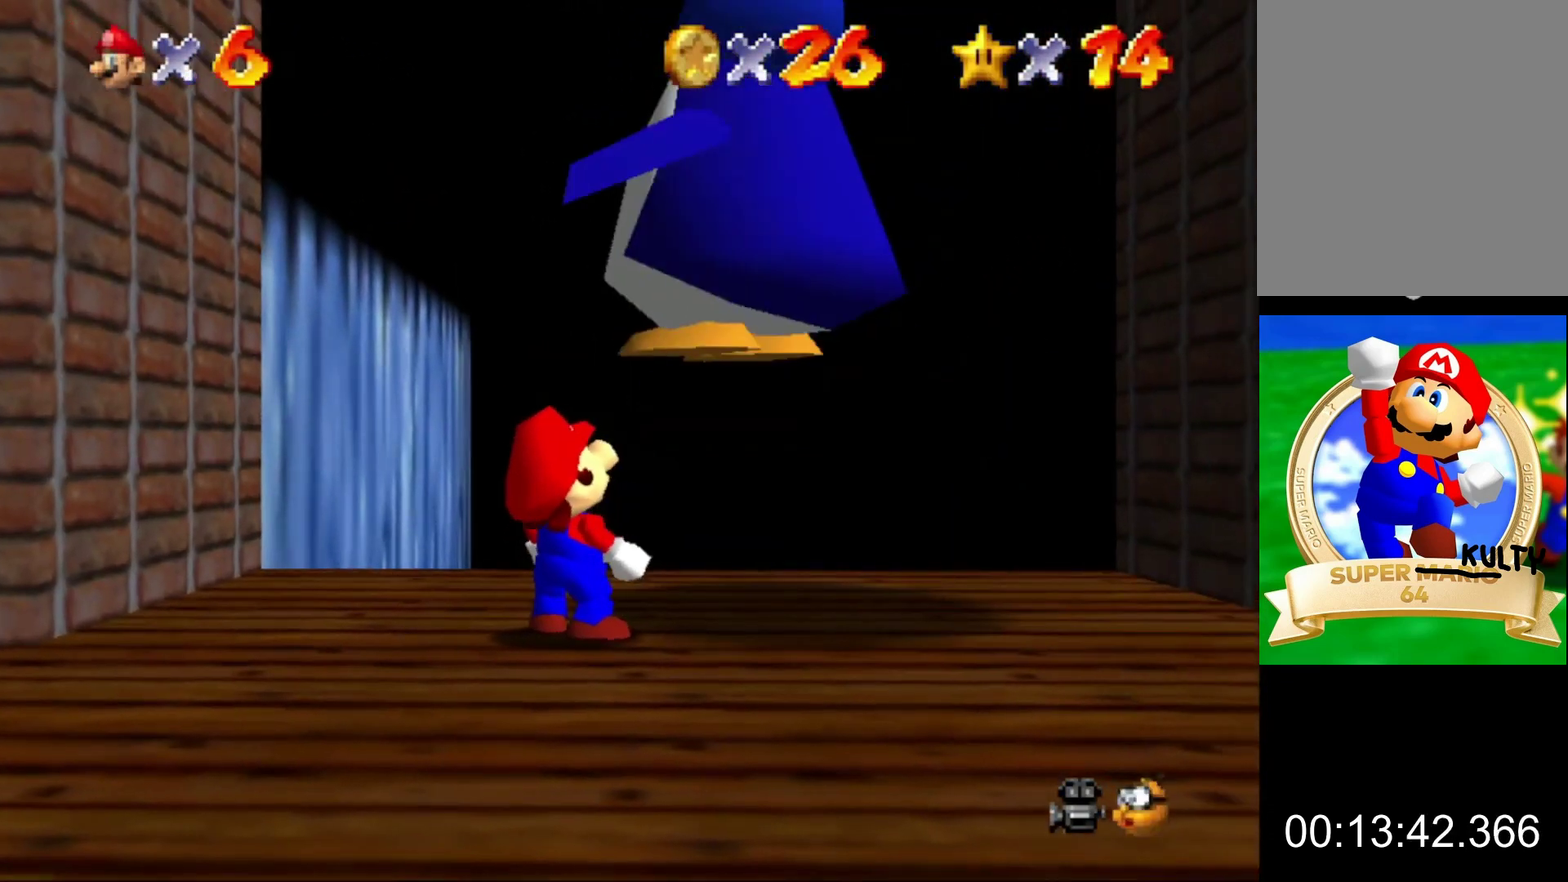
{"buttons": [], "left_stick": "center", "events": []}
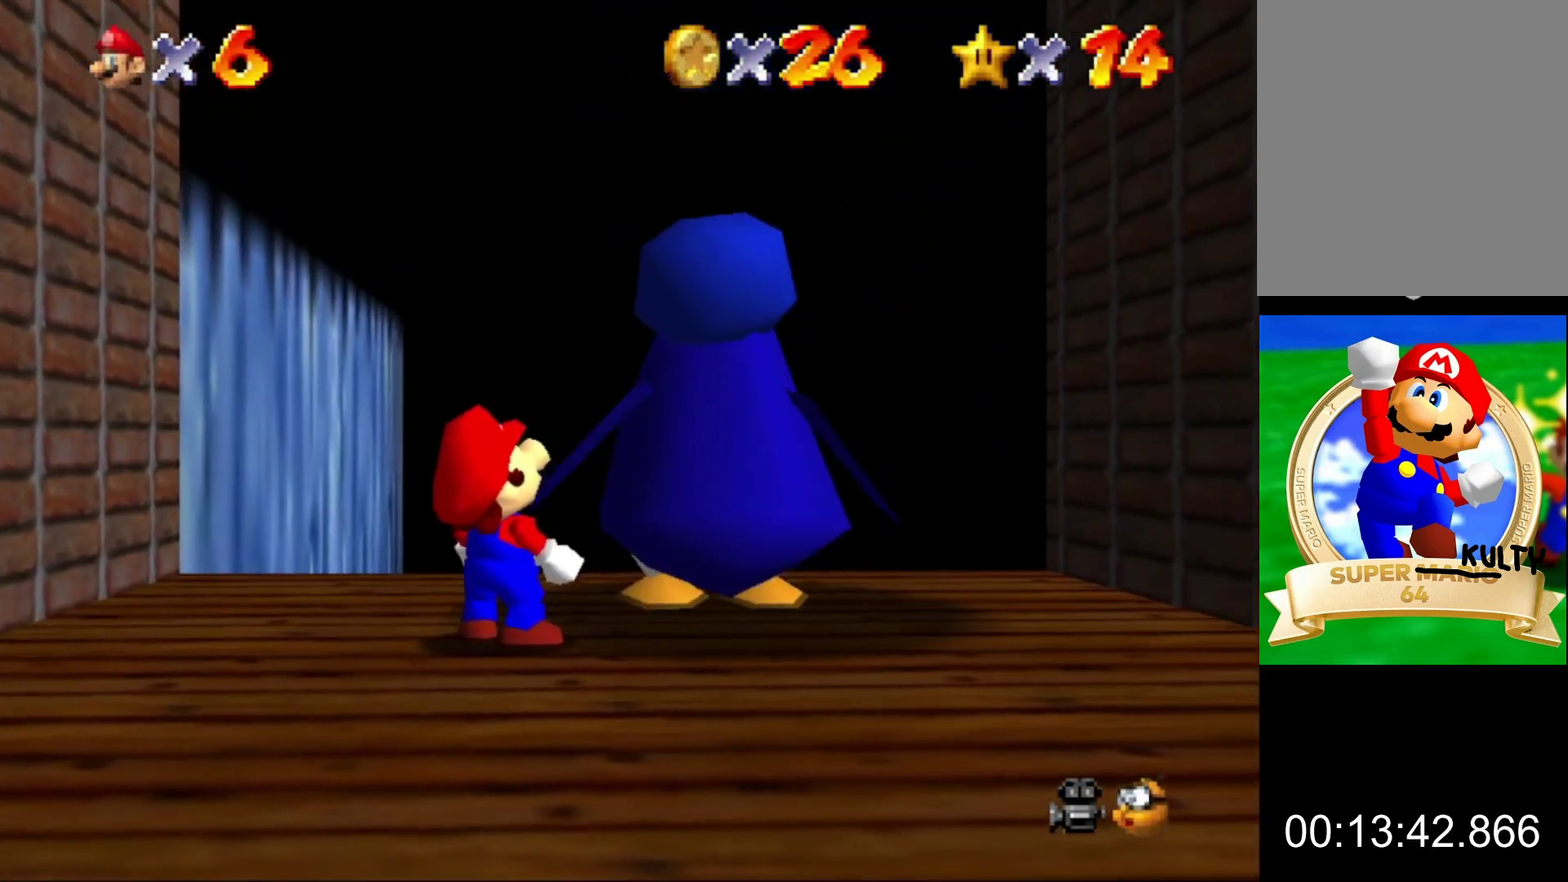
{"buttons": [], "left_stick": "center", "events": []}
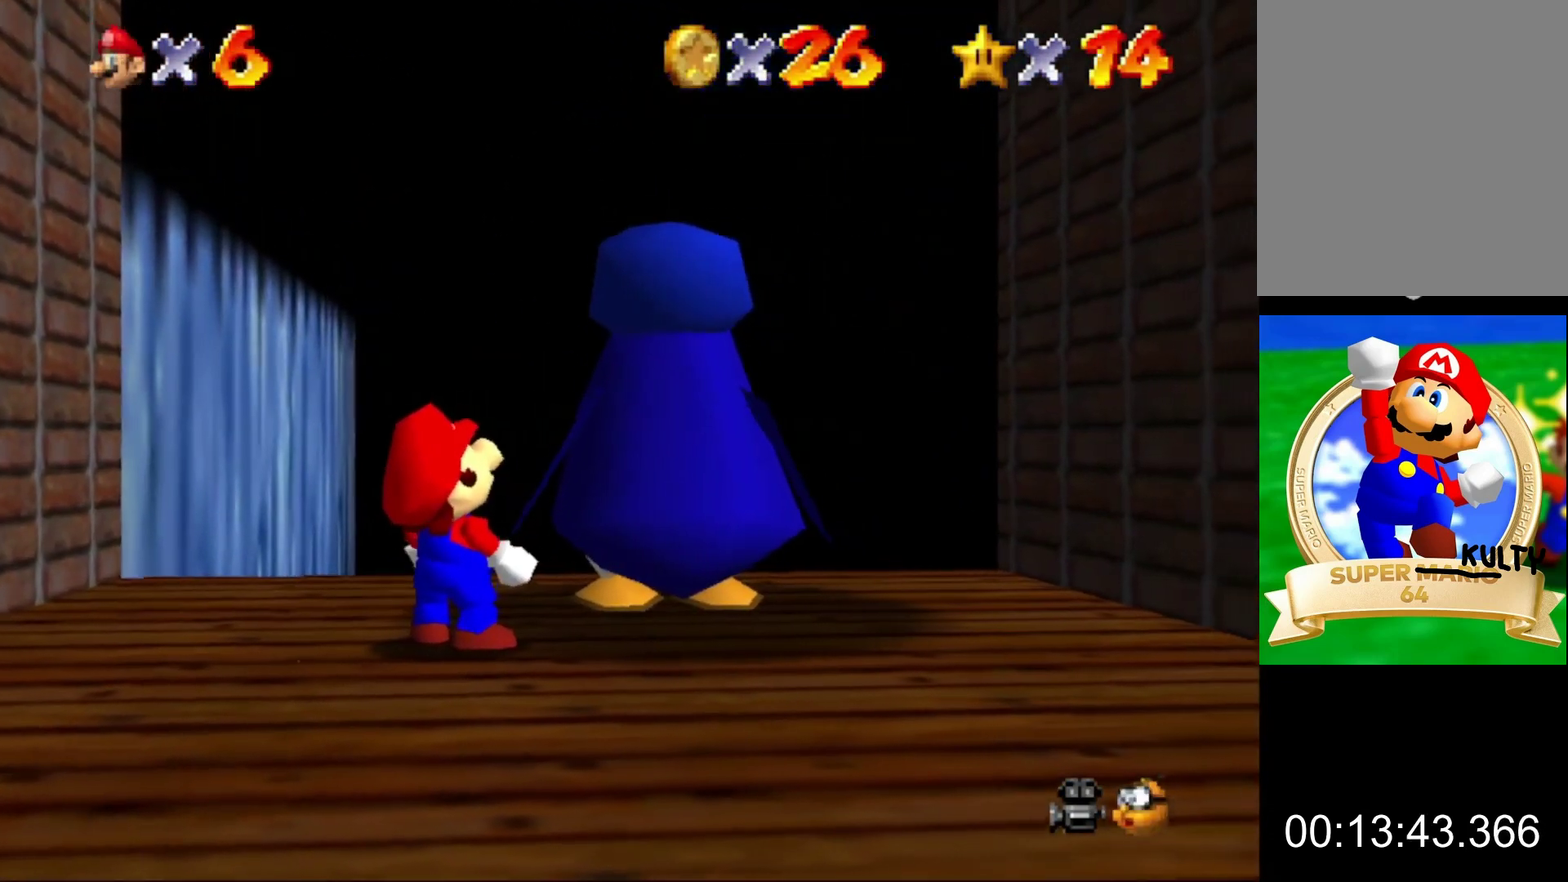
{"buttons": [], "left_stick": "up", "events": [[167, "left_stick", "up"]]}
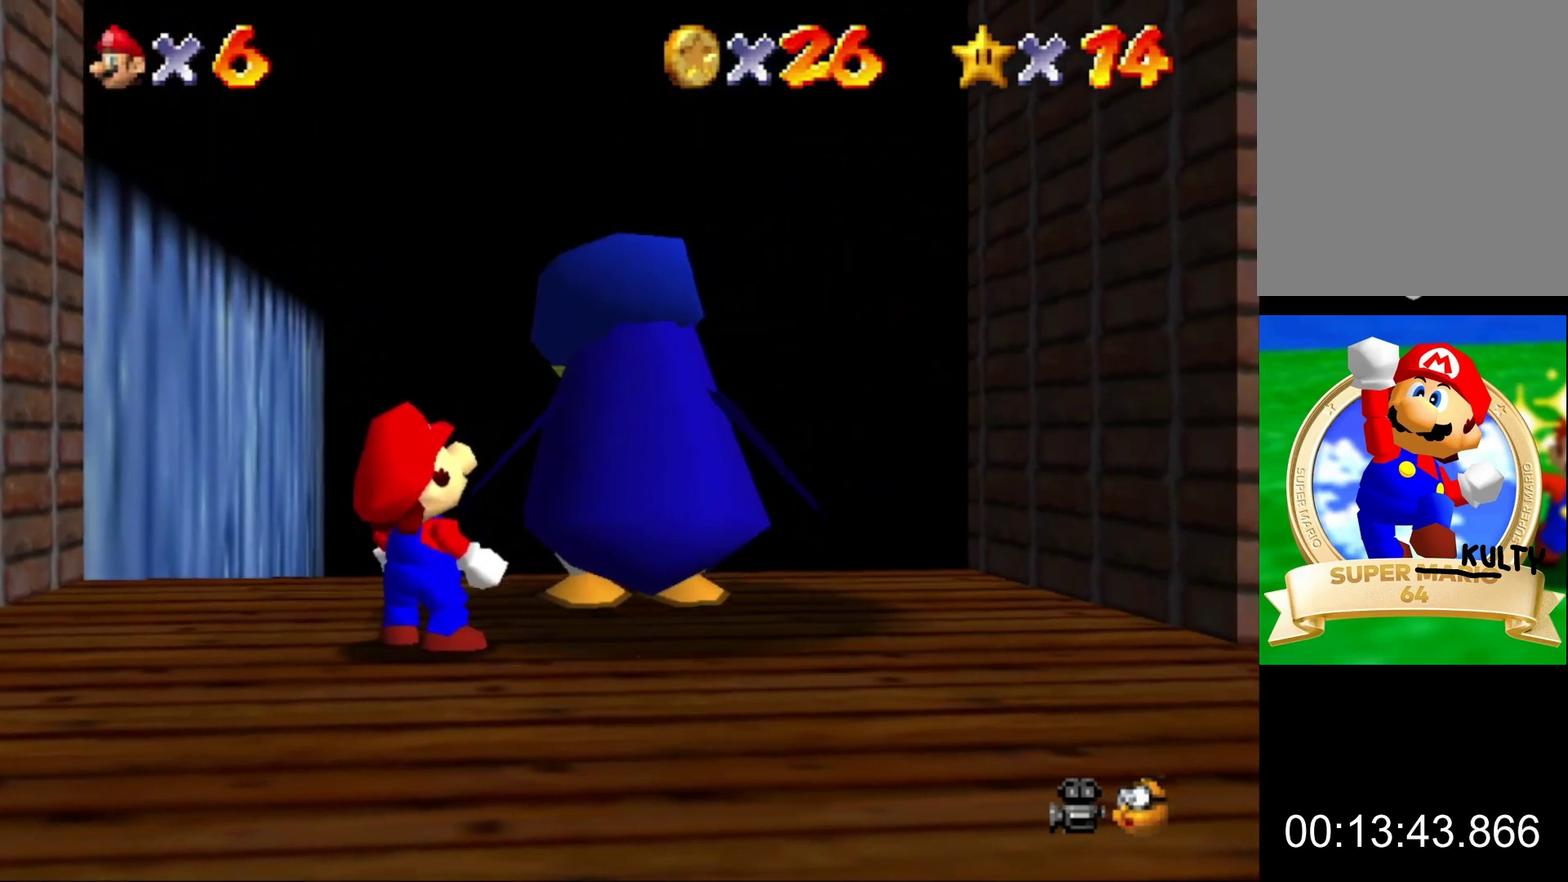
{"buttons": [], "left_stick": "up", "events": []}
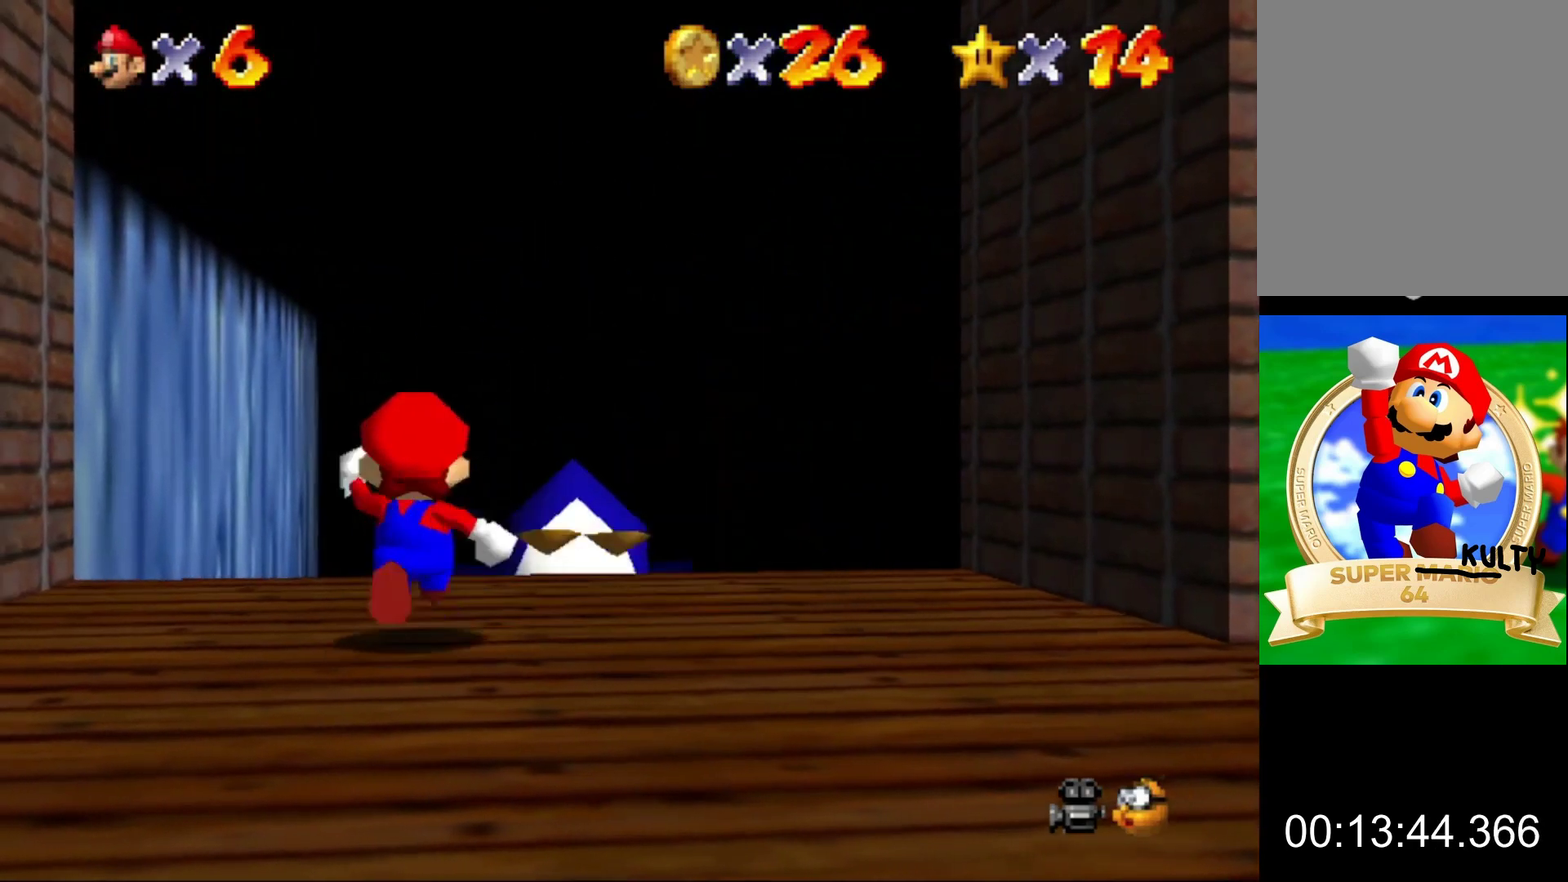
{"buttons": [], "left_stick": "up", "events": []}
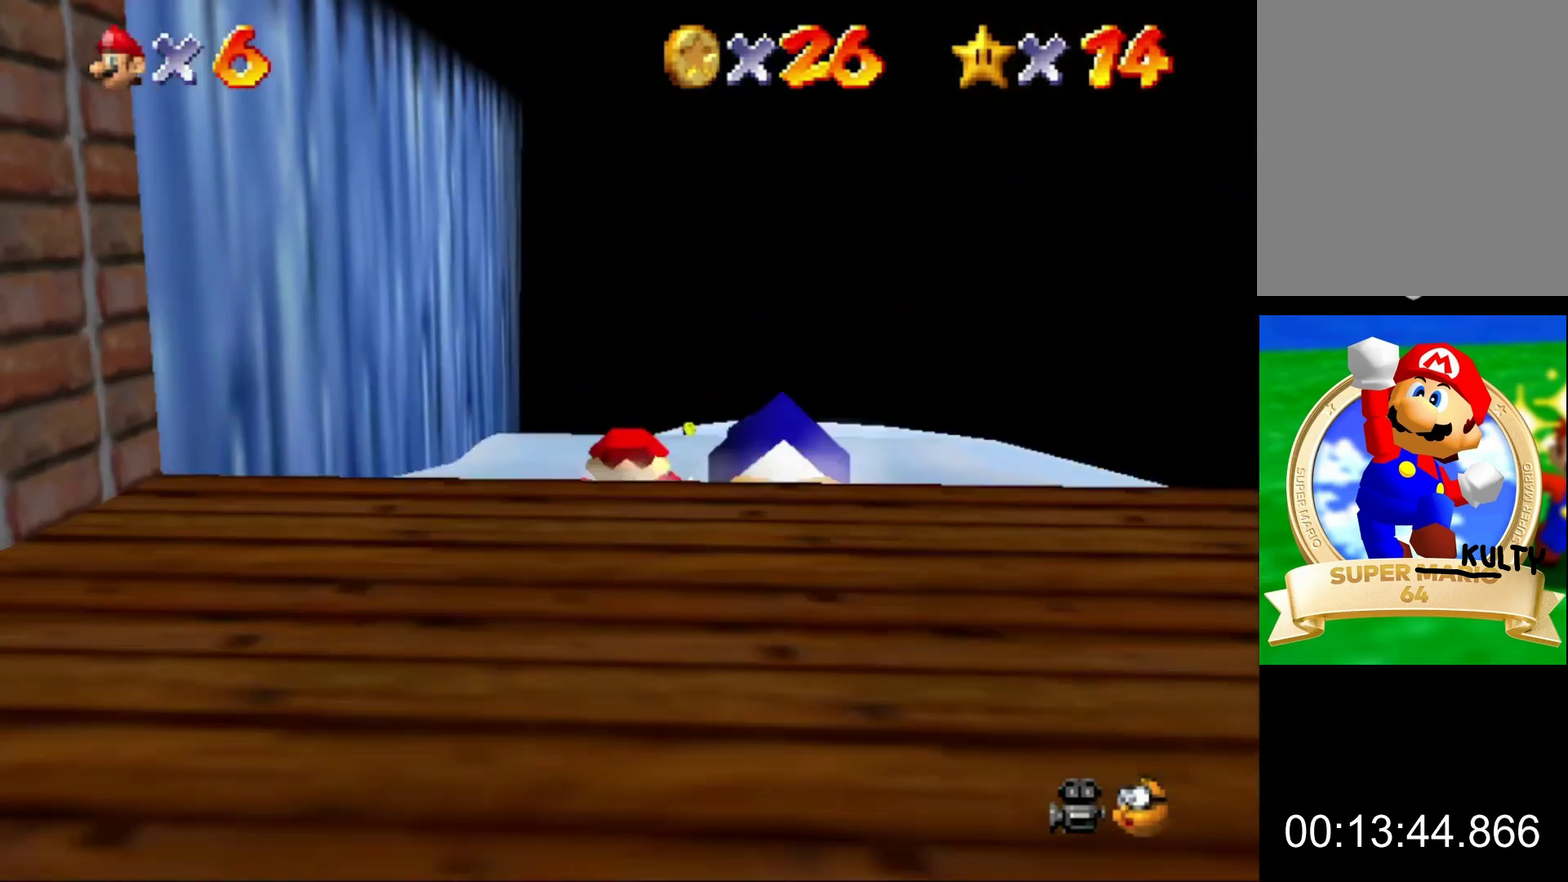
{"buttons": [], "left_stick": "up", "events": []}
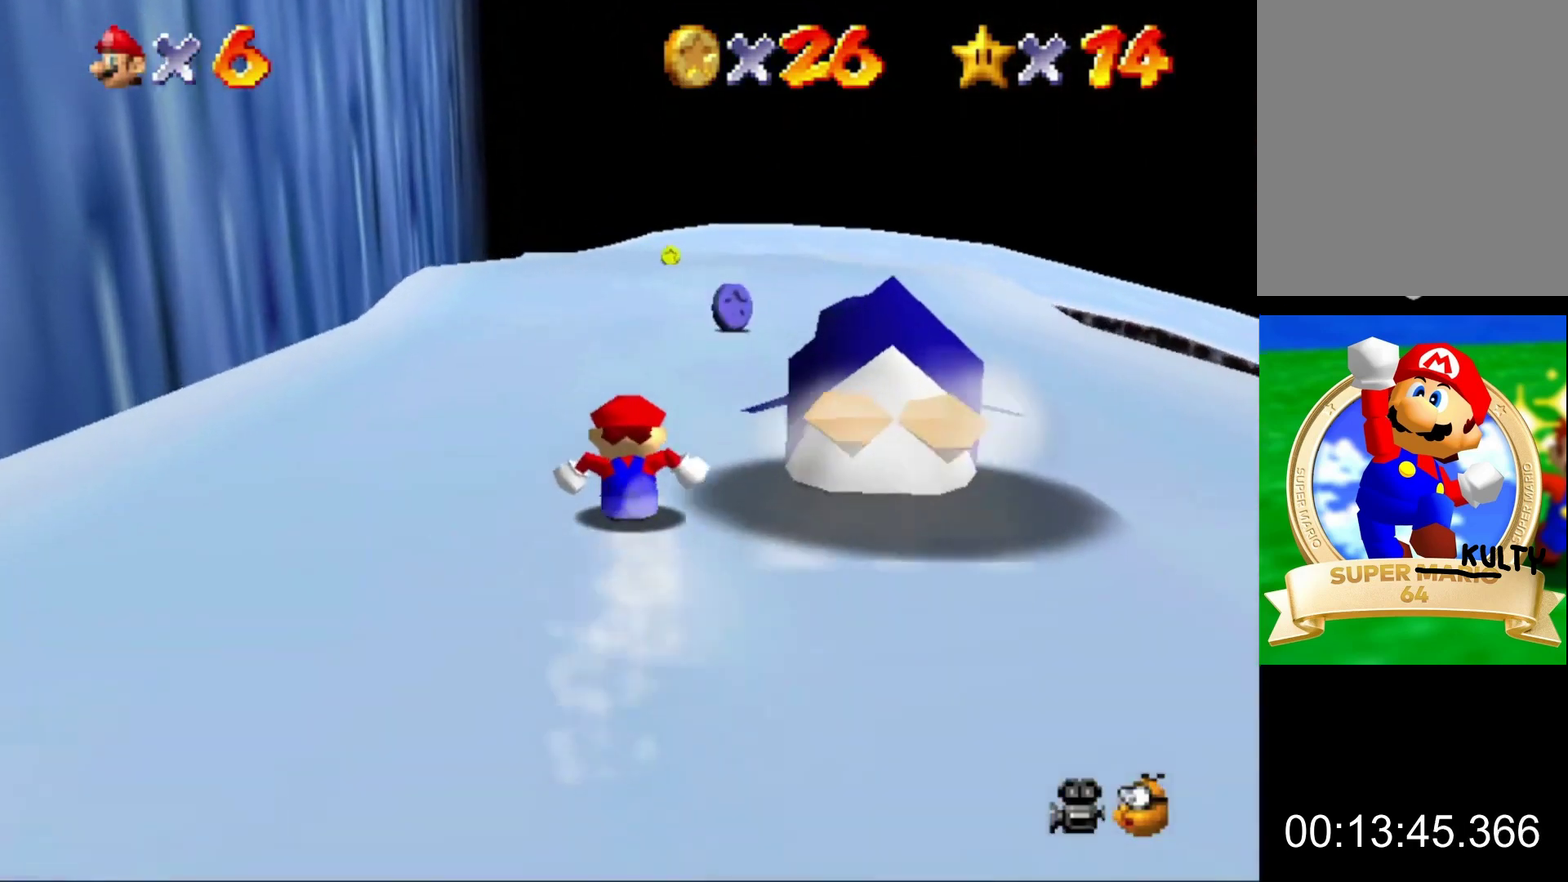
{"buttons": [], "left_stick": "up"}
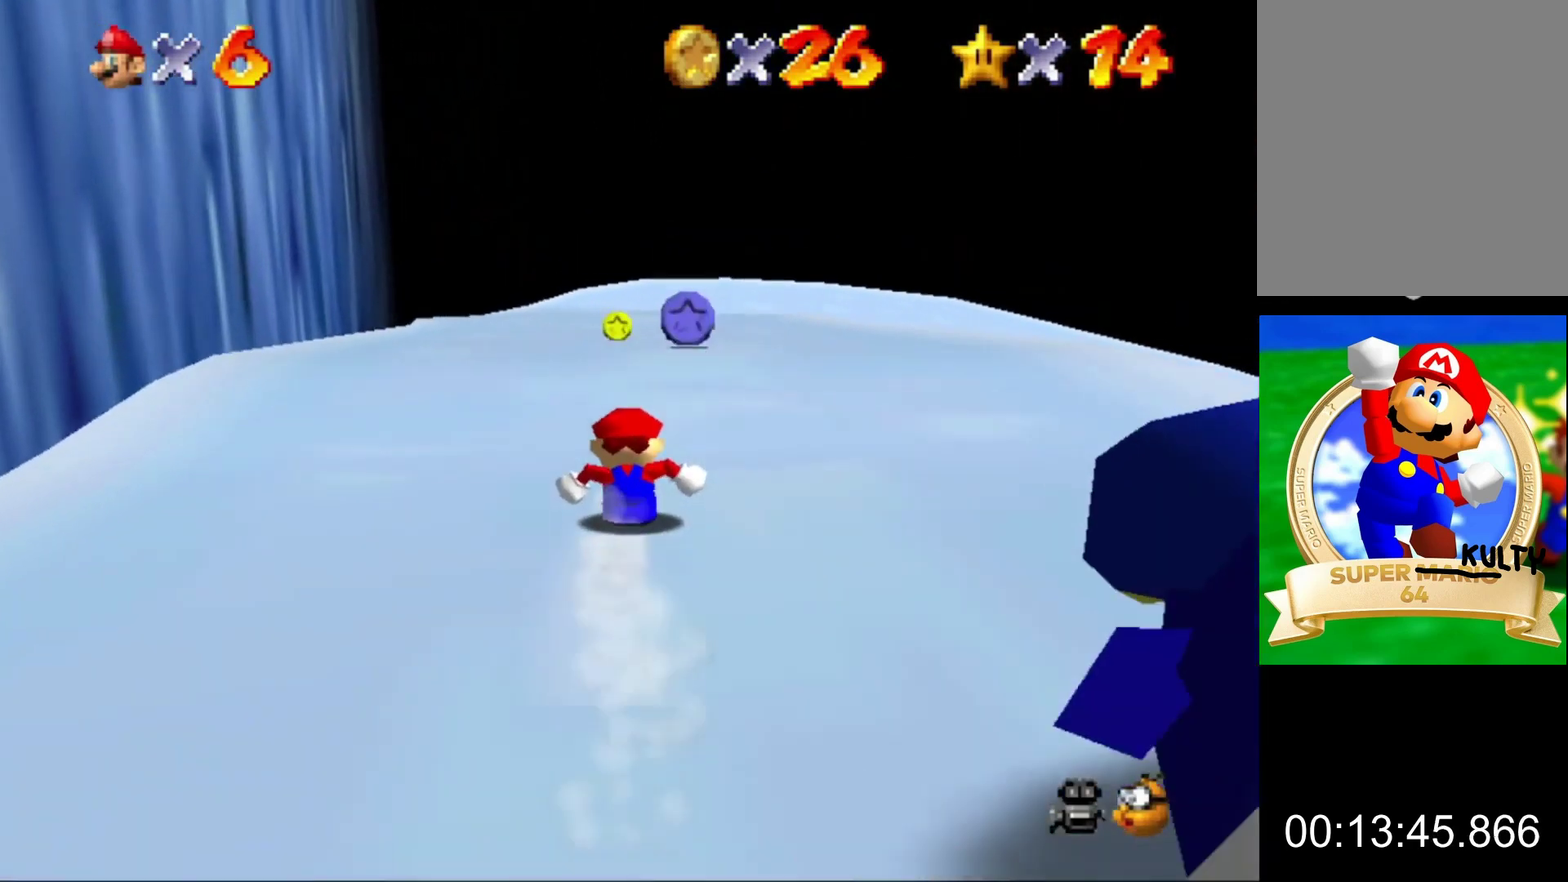
{"buttons": [], "left_stick": "up", "events": []}